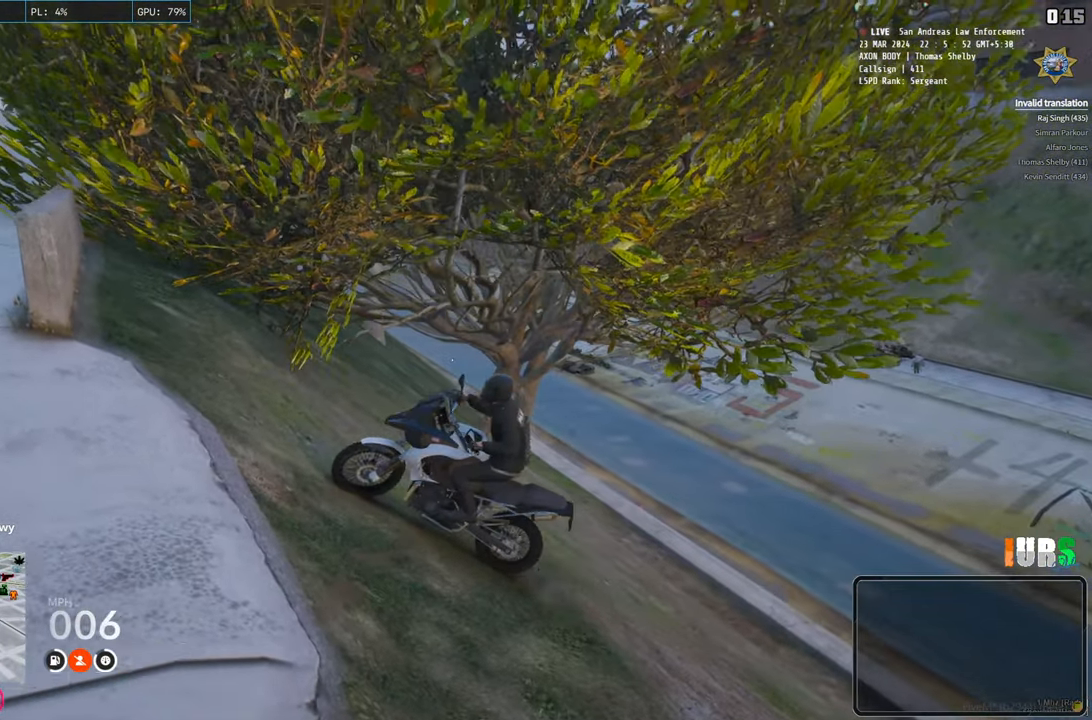
Gameplay with keyboard; each line is a JSON object with the keys held at the frame after it. "events" lists presses ("down") and releases ("up") of "a", "ctrl", "d", "e", "q", "s", "shift", "space" and "w" between this image and that frame as [ms after this image, input, new state], when the widget could be followed in between. No other keys are recorded. Mouse input is not recorded.
{"keys": [], "events": [[250, "a", "up"], [500, "w", "up"]]}
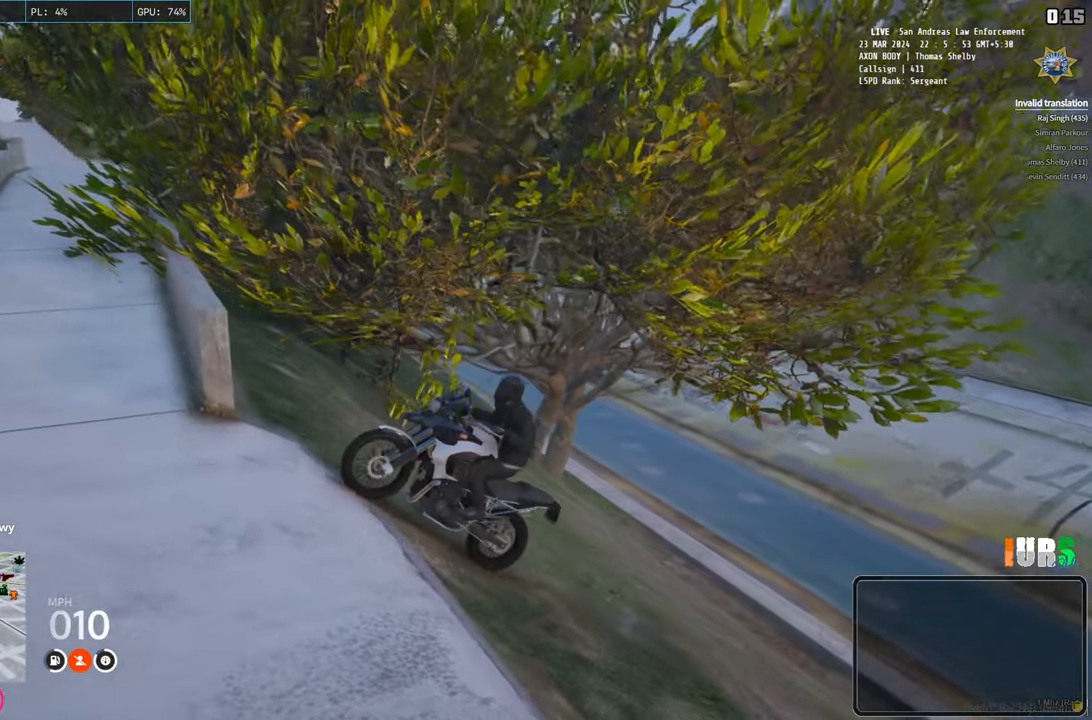
{"keys": ["w"], "events": [[383, "w", "down"]]}
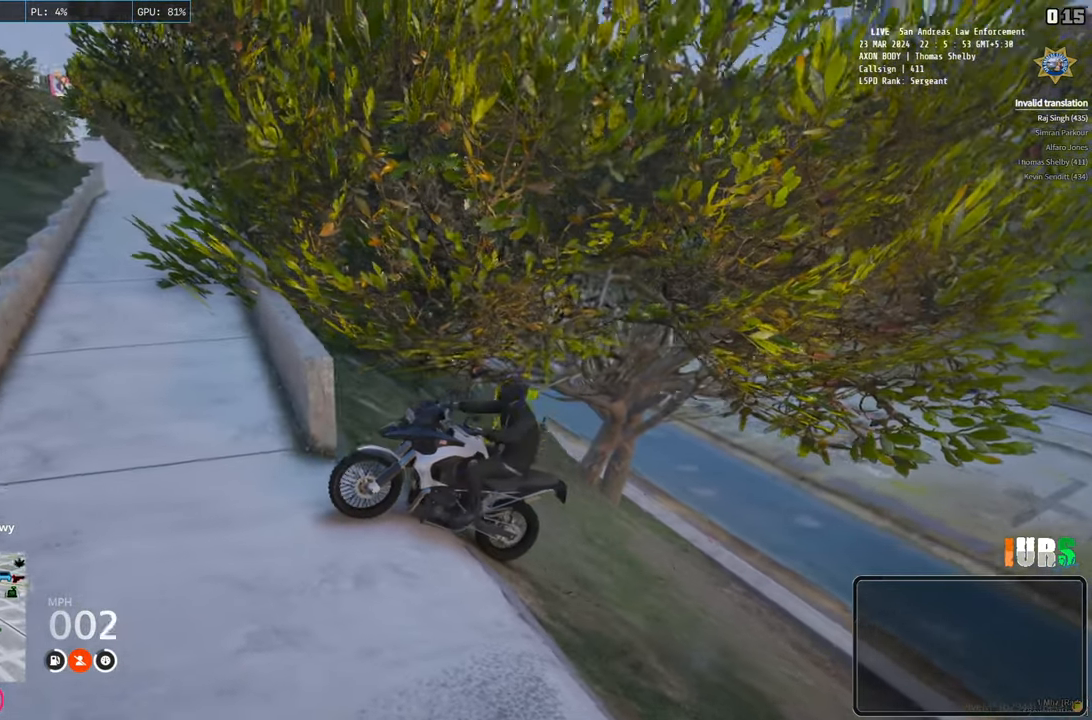
{"keys": ["d", "w"], "events": [[200, "d", "down"]]}
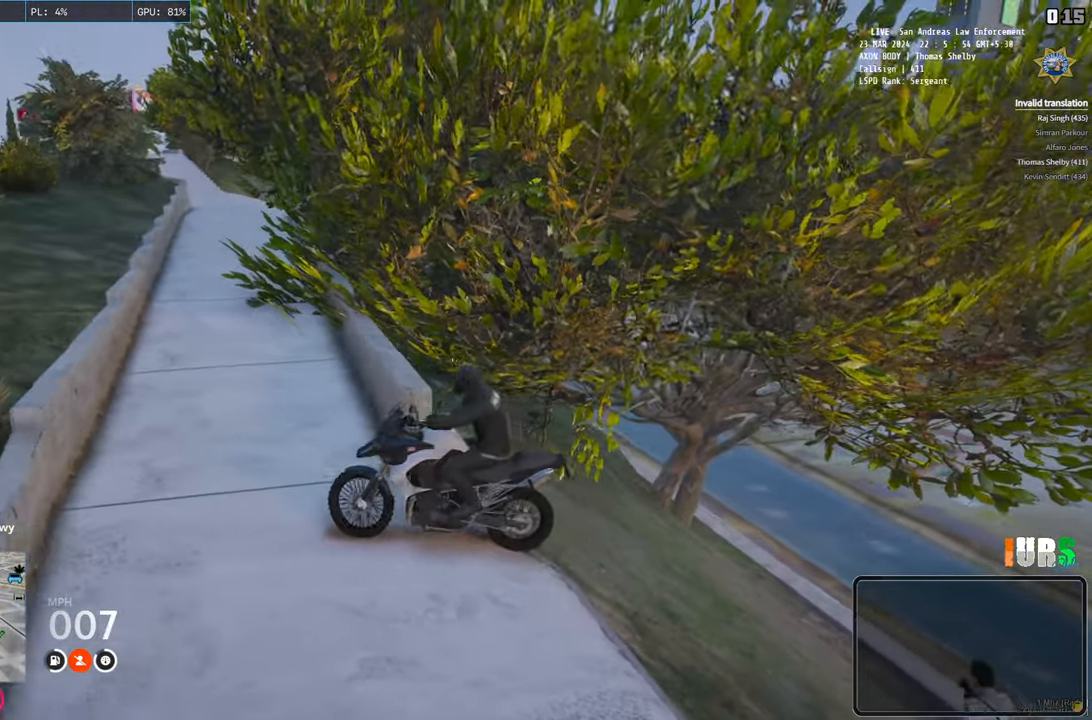
{"keys": ["w"], "events": [[467, "d", "up"]]}
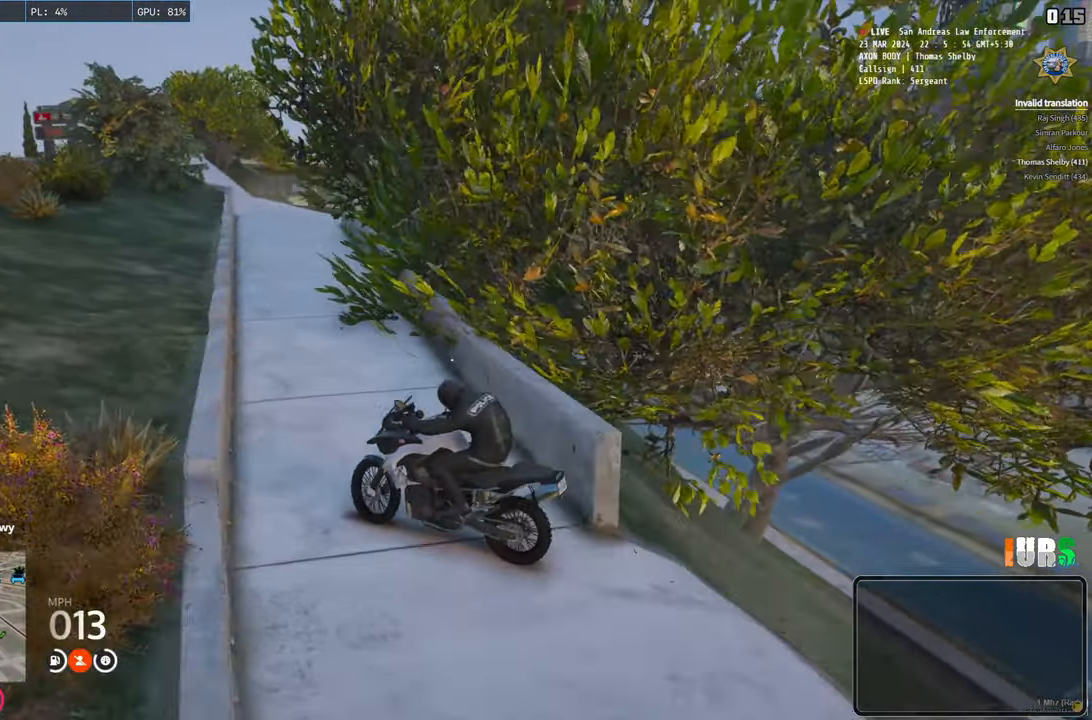
{"keys": ["d", "w"], "events": [[150, "d", "down"]]}
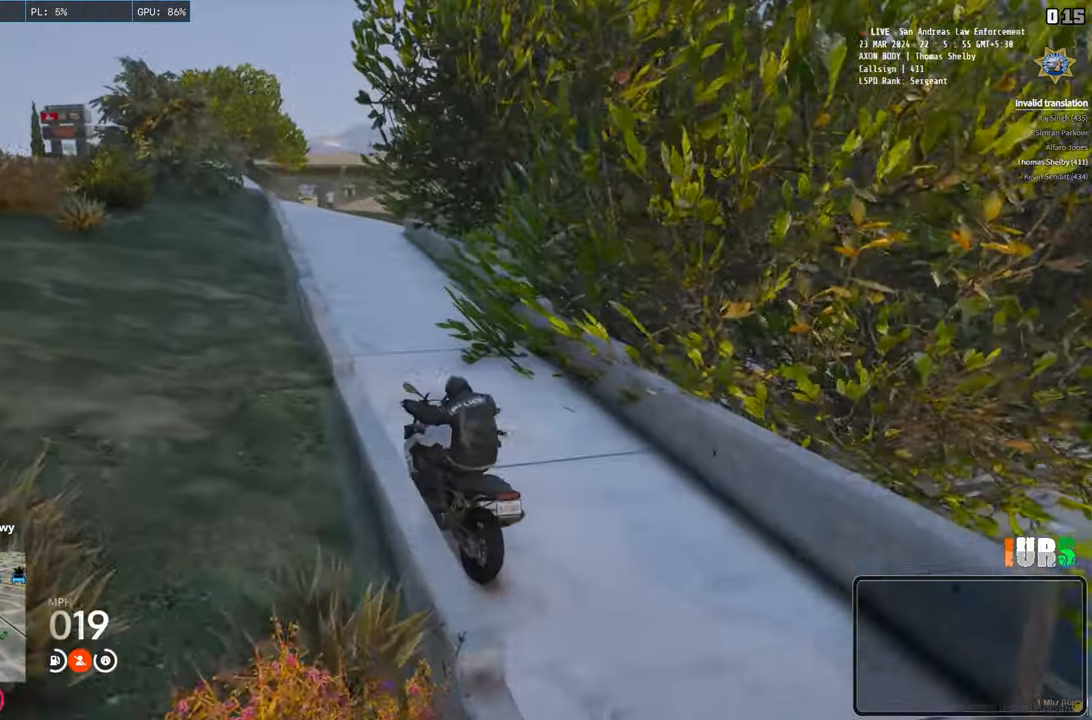
{"keys": ["w"], "events": [[33, "d", "up"], [233, "a", "down"], [350, "a", "up"]]}
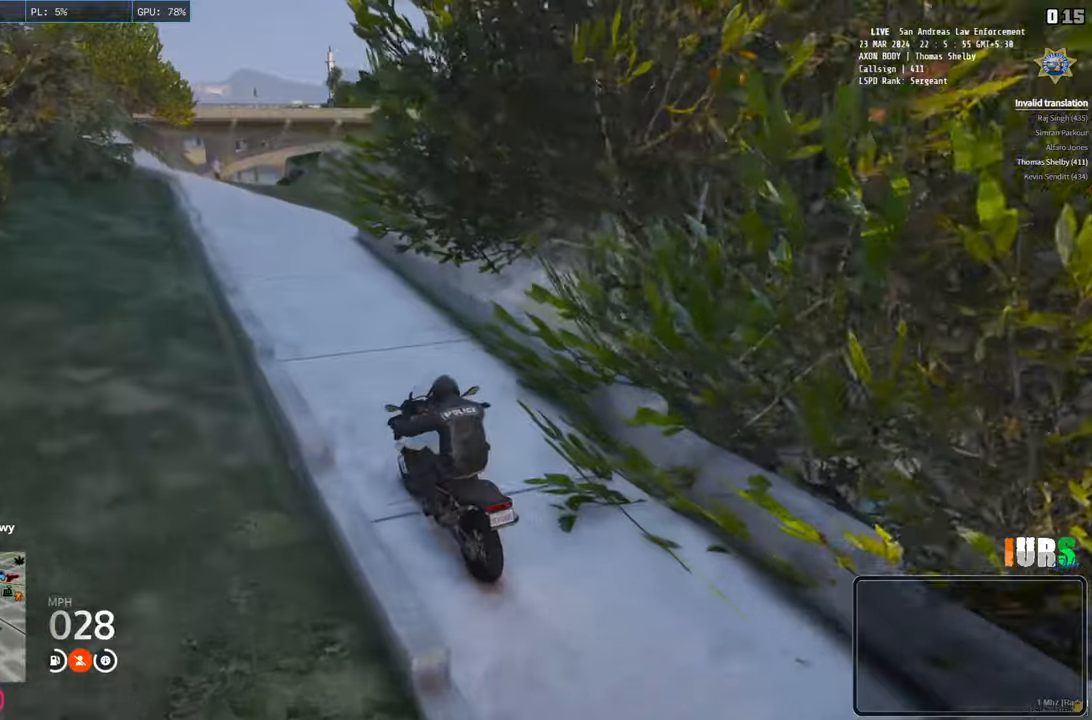
{"keys": ["a", "w"], "events": [[67, "d", "down"], [183, "d", "up"], [467, "a", "down"]]}
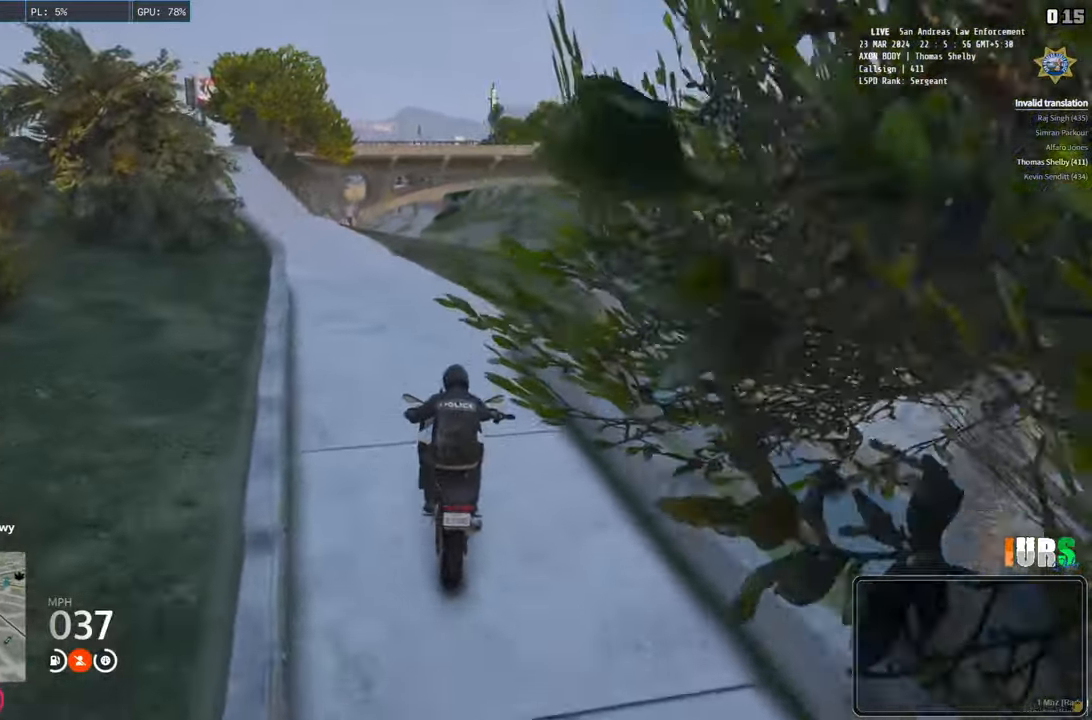
{"keys": [], "events": [[50, "a", "up"], [333, "d", "down"], [450, "d", "up"], [467, "w", "up"]]}
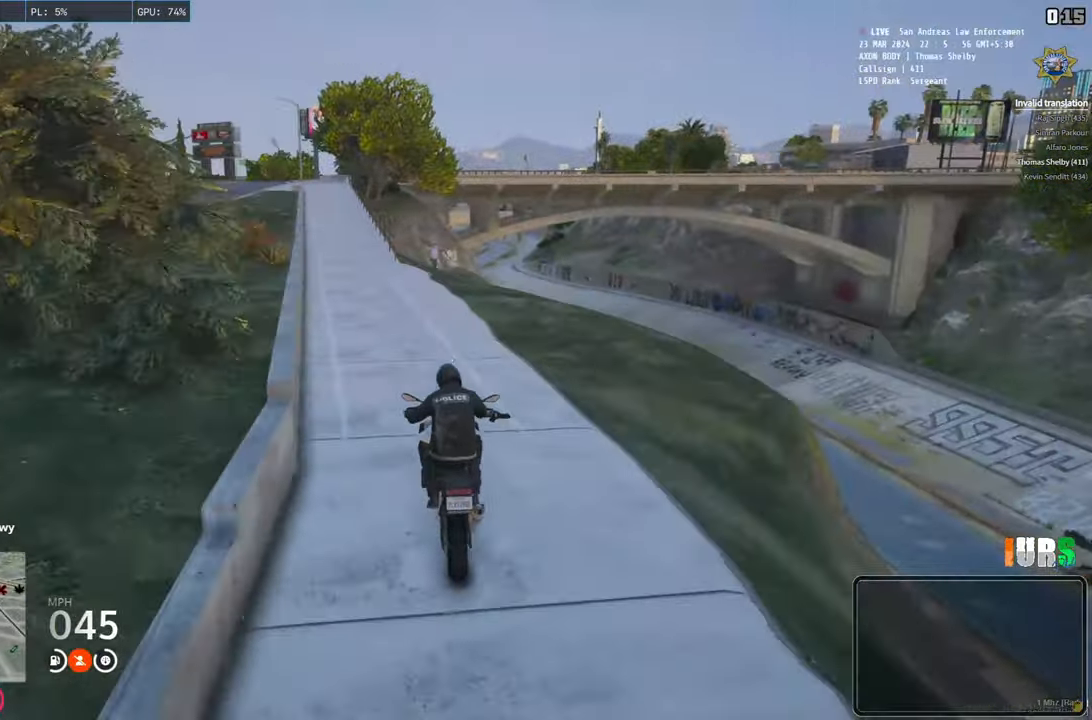
{"keys": [], "events": [[333, "d", "down"], [433, "d", "up"]]}
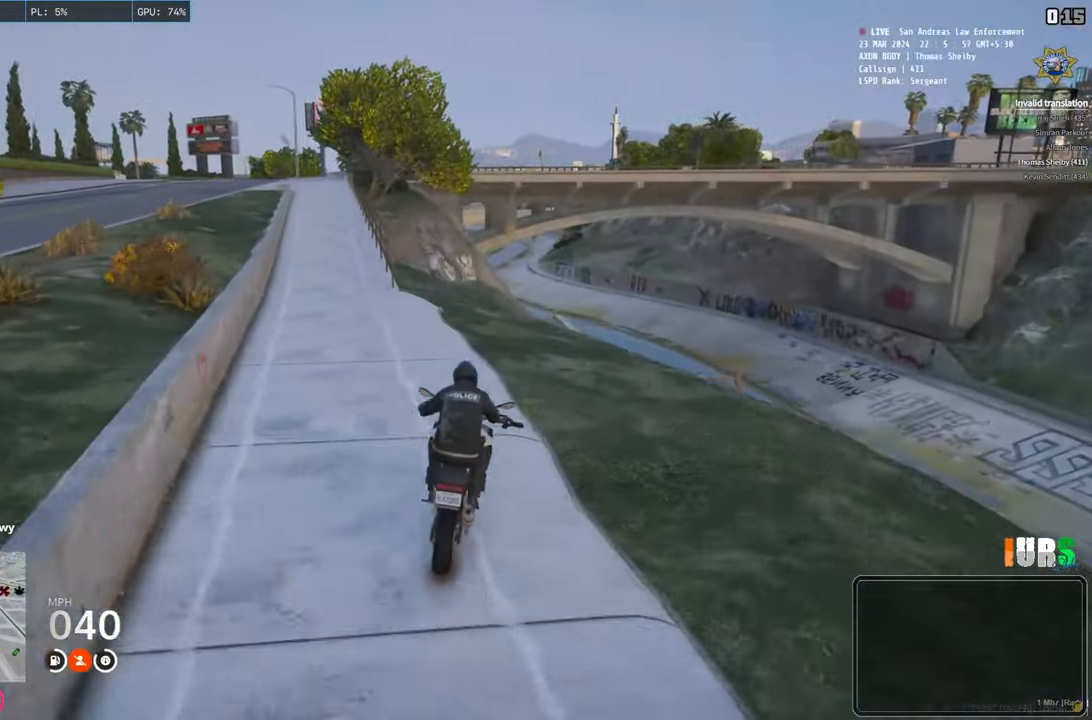
{"keys": [], "events": [[117, "a", "down"], [217, "a", "up"]]}
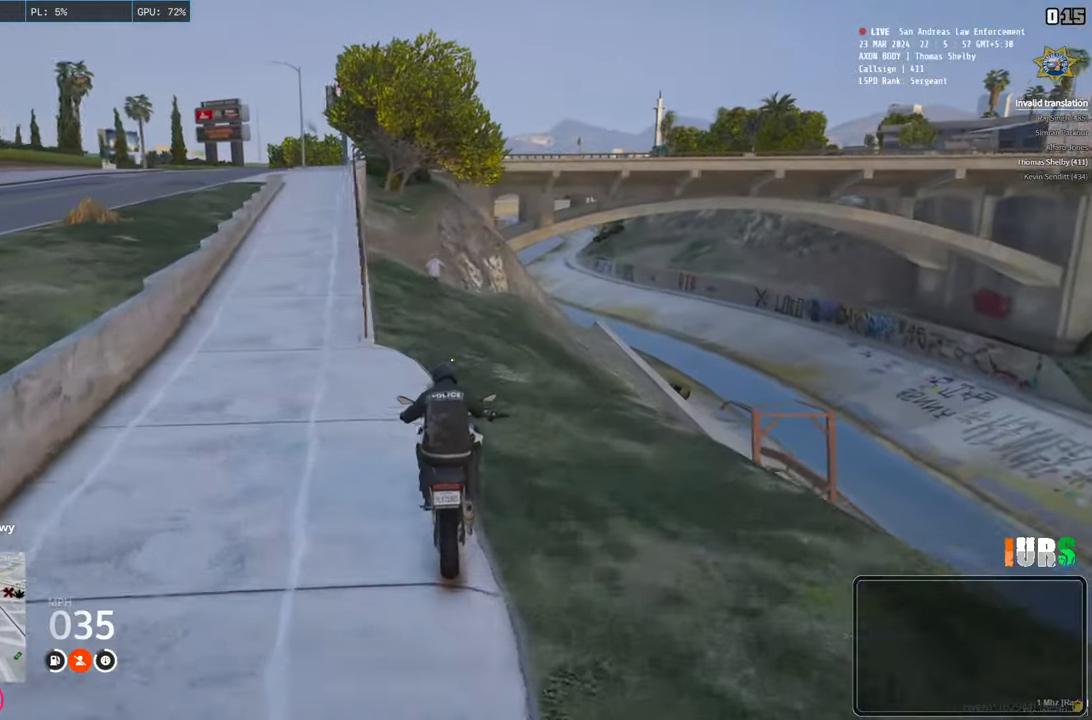
{"keys": [], "events": []}
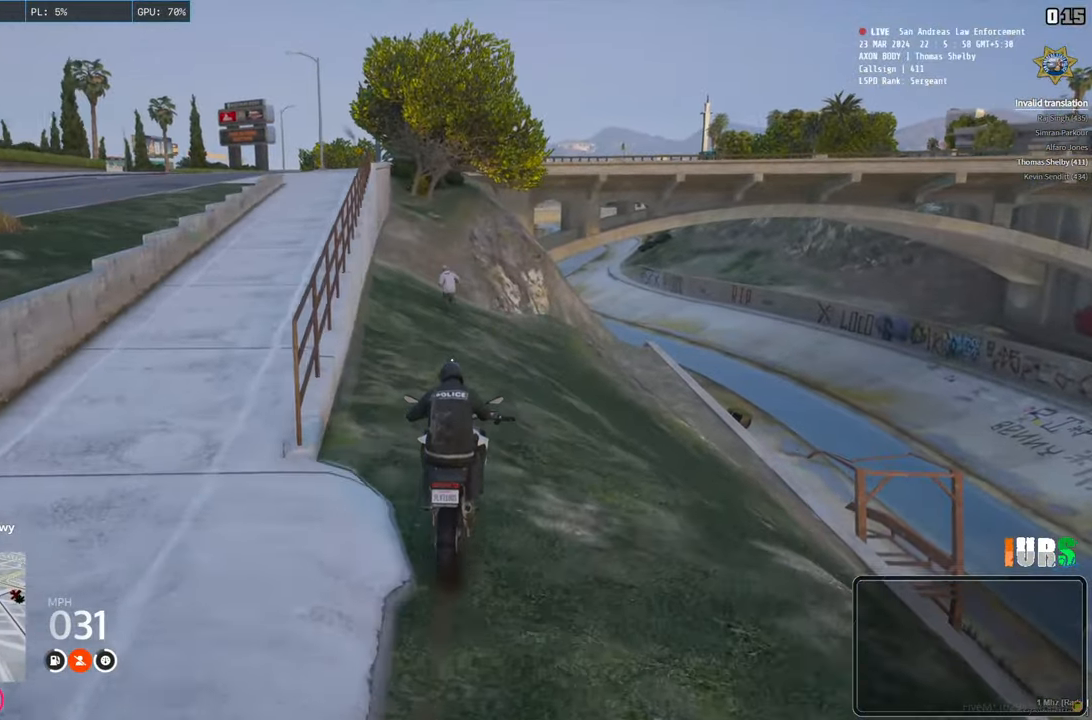
{"keys": [], "events": []}
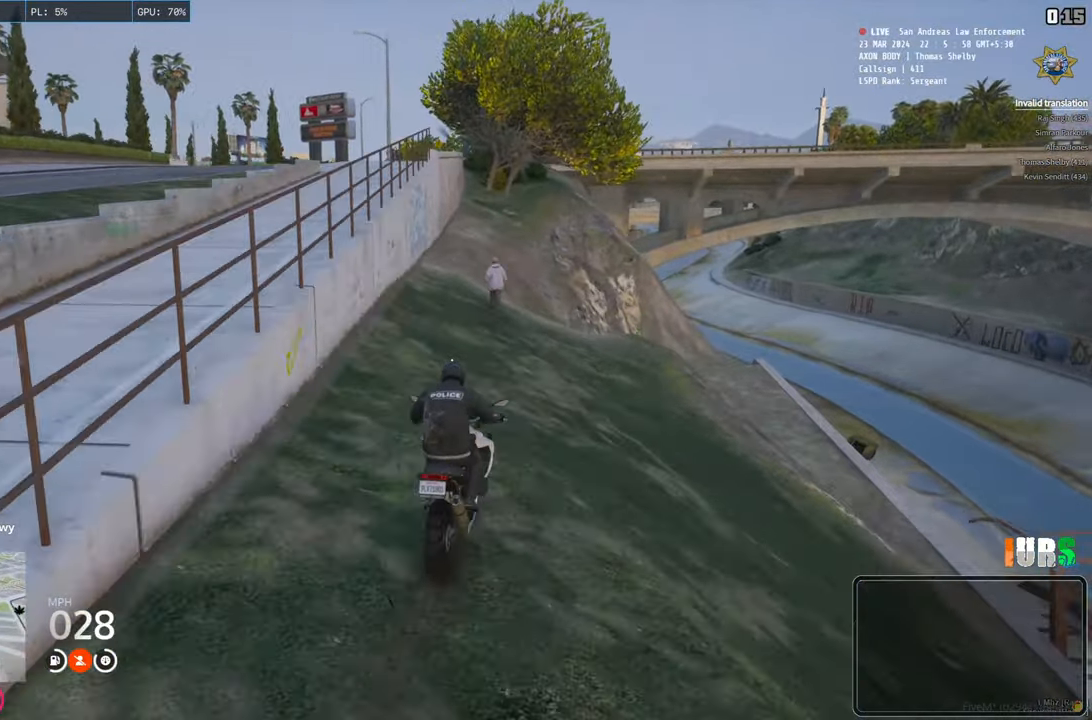
{"keys": ["d"], "events": [[317, "d", "down"]]}
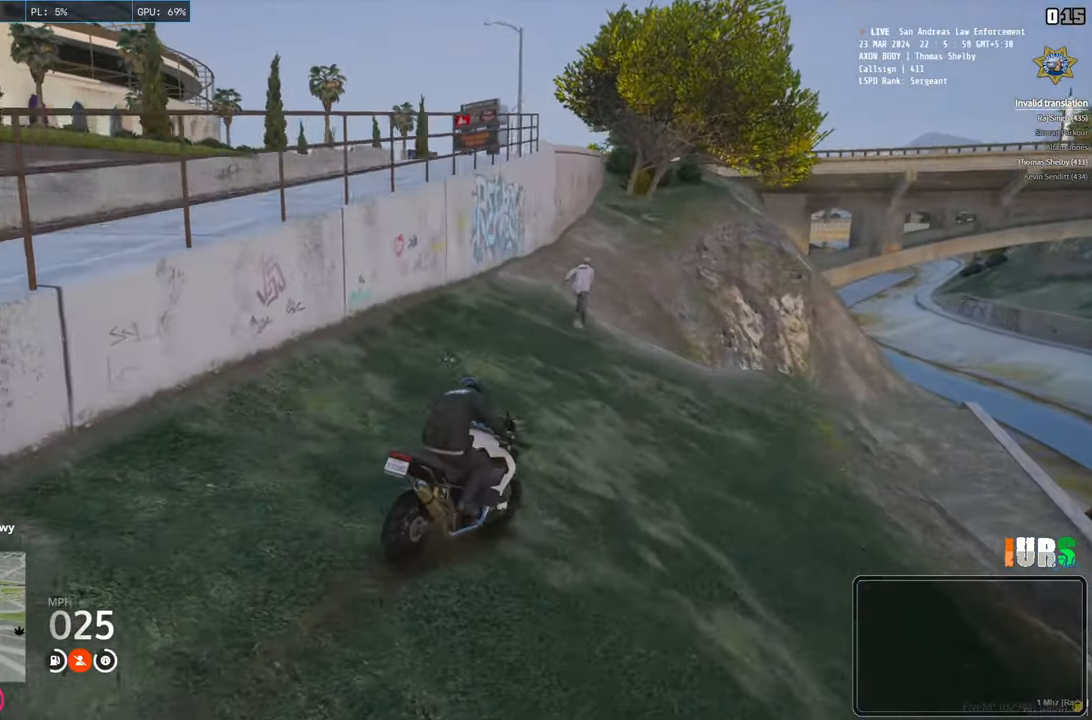
{"keys": ["d", "w"], "events": [[83, "space", "down"], [367, "w", "down"], [417, "space", "up"]]}
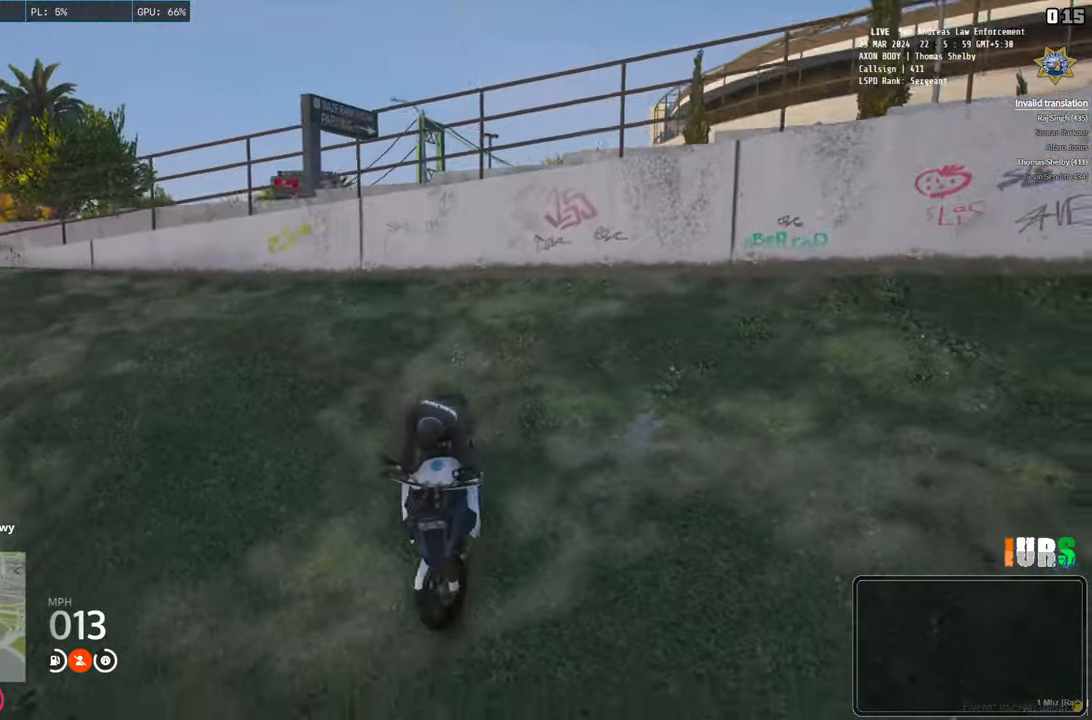
{"keys": ["d", "w"], "events": []}
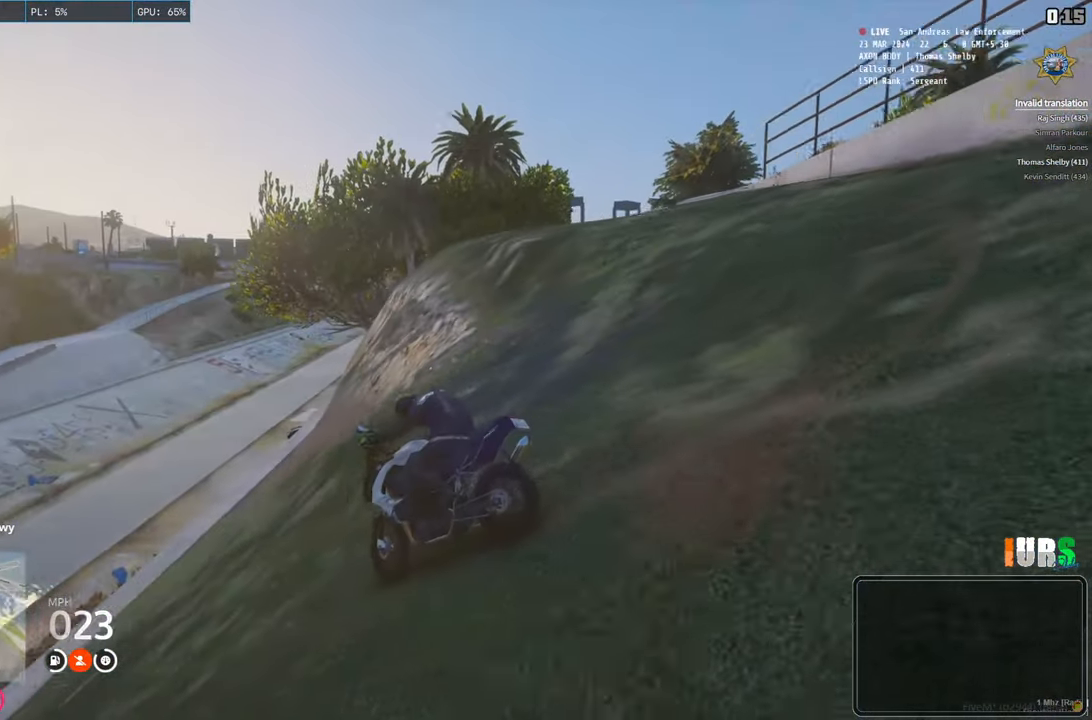
{"keys": ["w"], "events": [[33, "w", "up"], [283, "w", "down"], [450, "d", "up"]]}
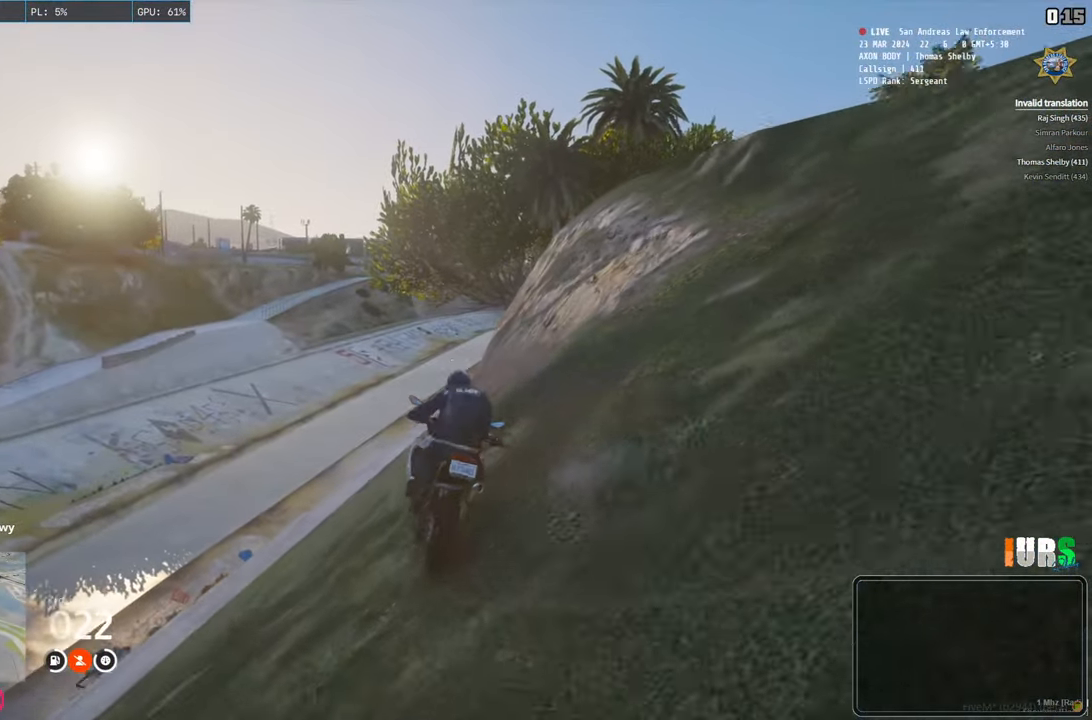
{"keys": ["w"], "events": []}
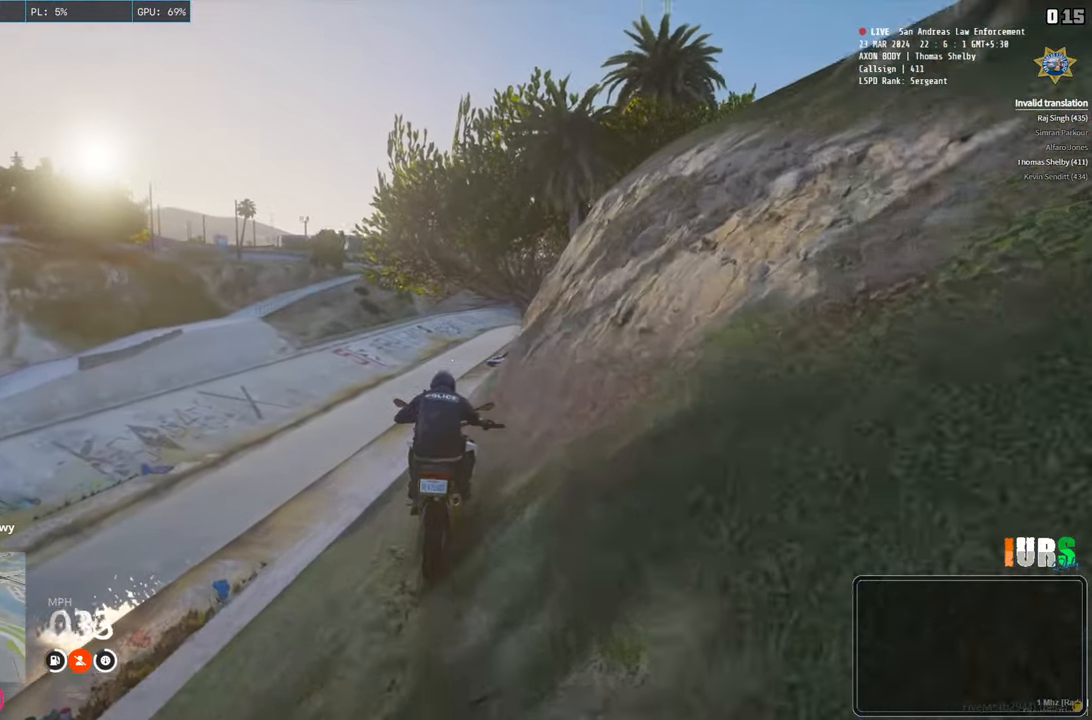
{"keys": [], "events": [[167, "w", "up"]]}
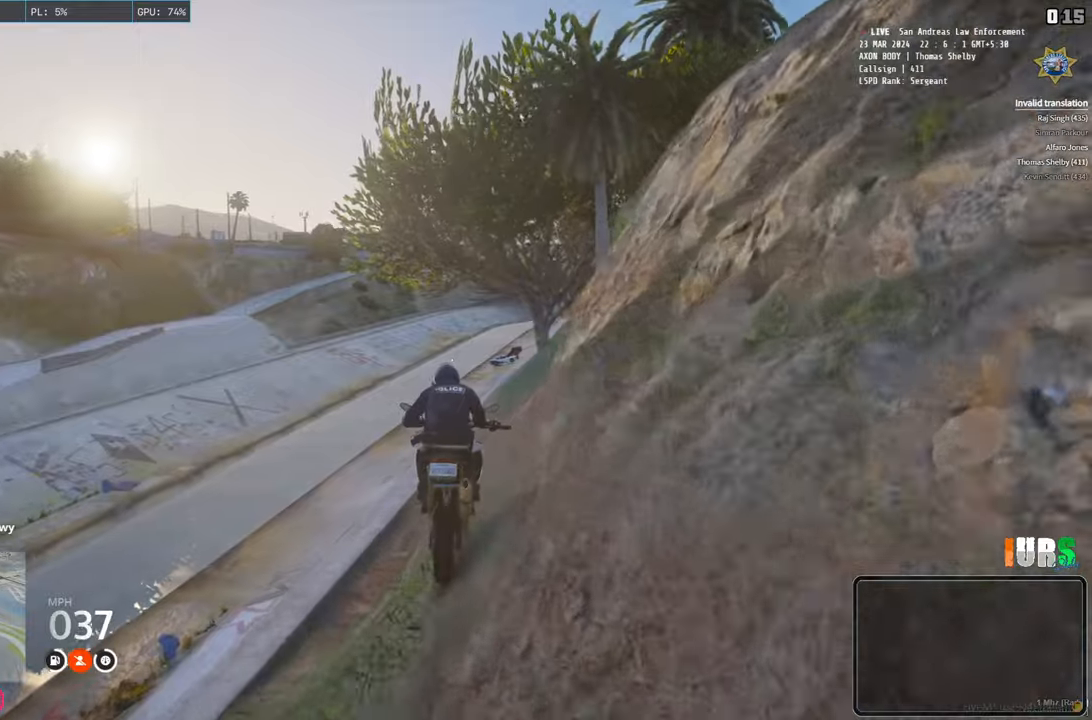
{"keys": [], "events": [[233, "d", "down"], [500, "d", "up"]]}
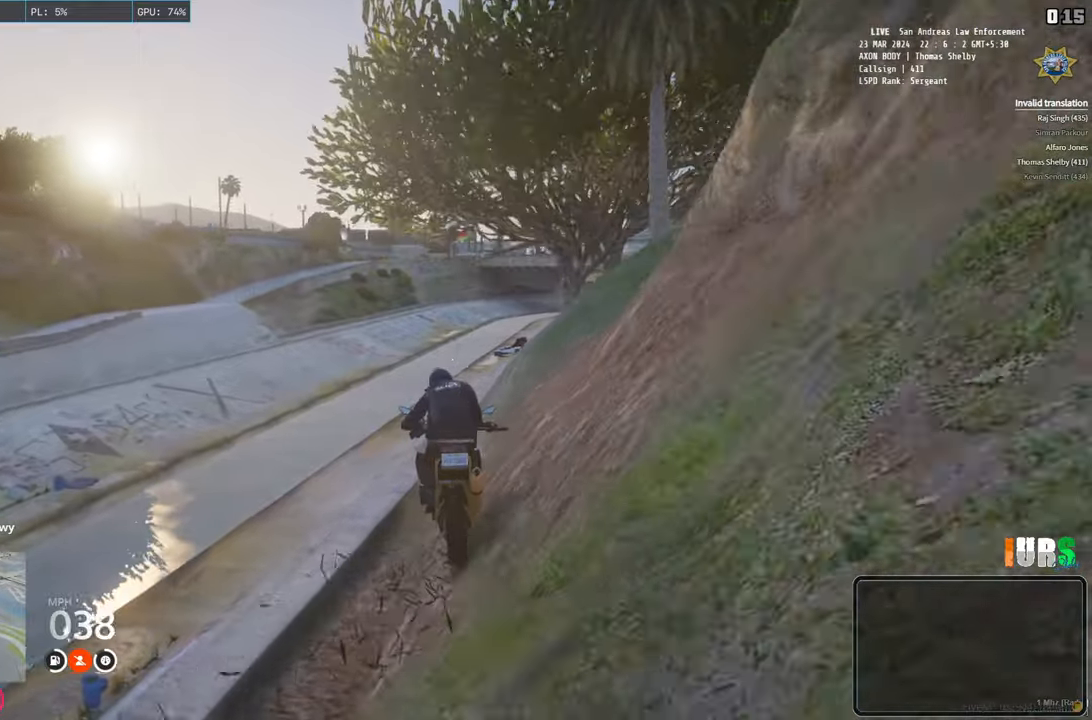
{"keys": [], "events": [[217, "d", "down"], [350, "d", "up"]]}
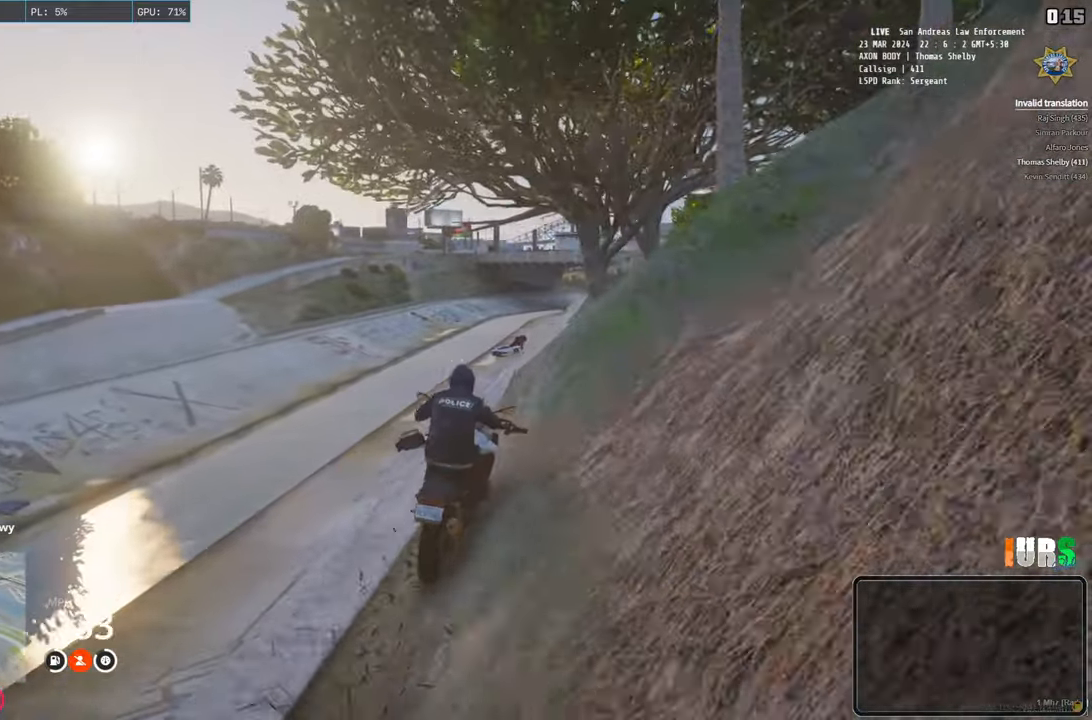
{"keys": [], "events": []}
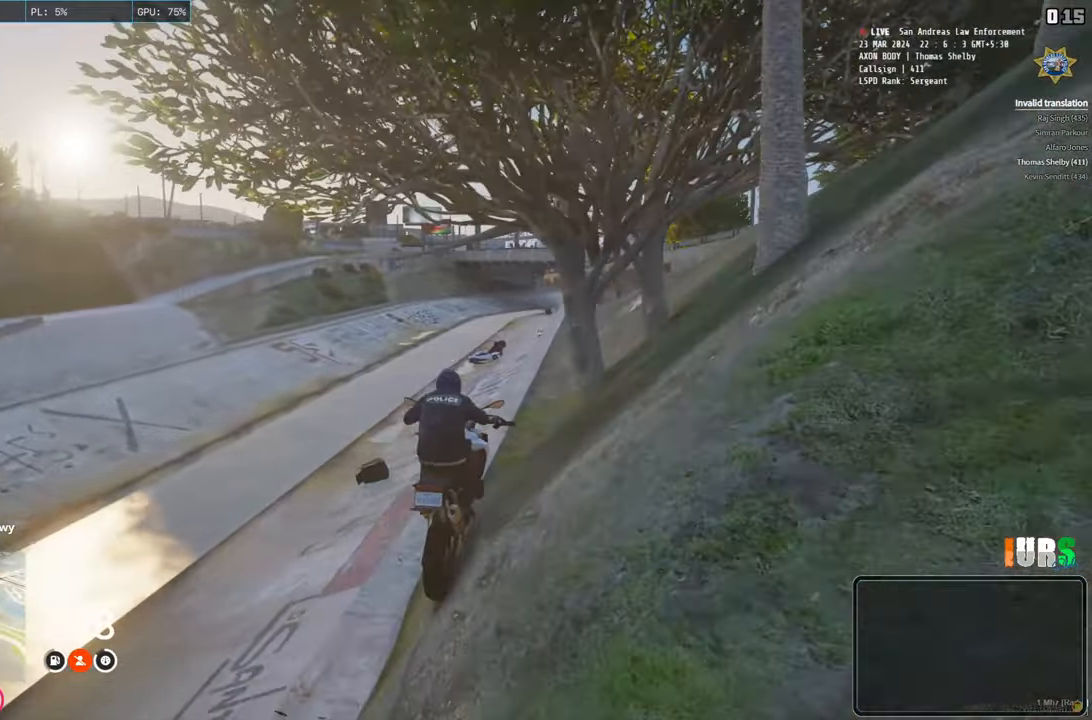
{"keys": ["w"], "events": [[50, "w", "down"]]}
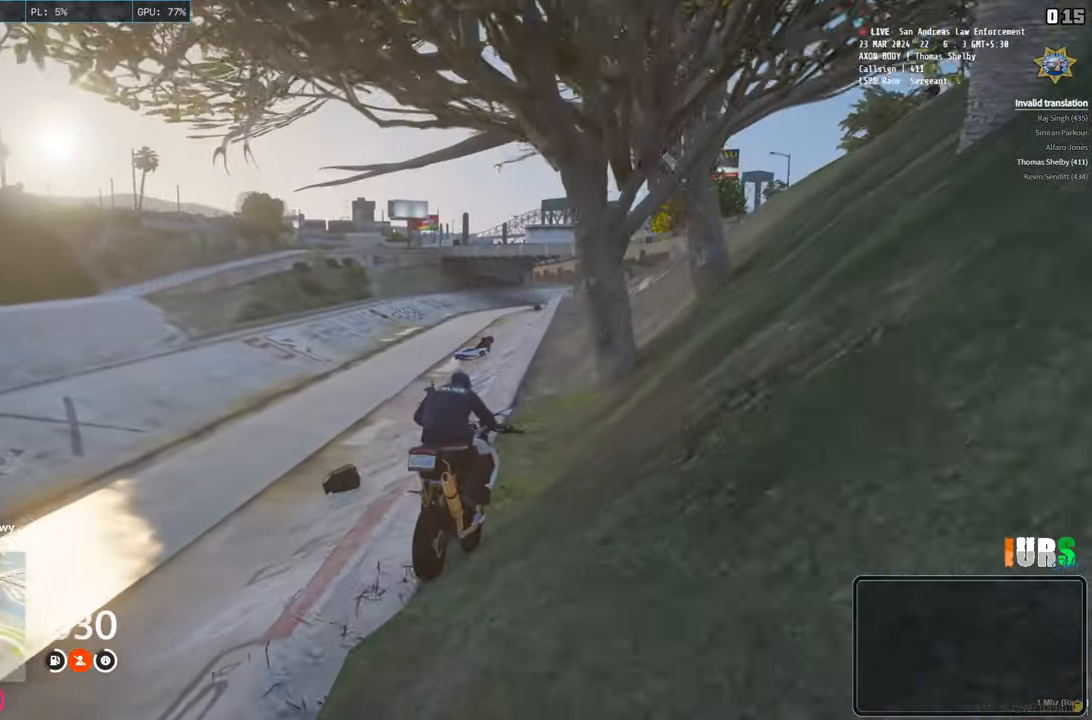
{"keys": ["w"], "events": []}
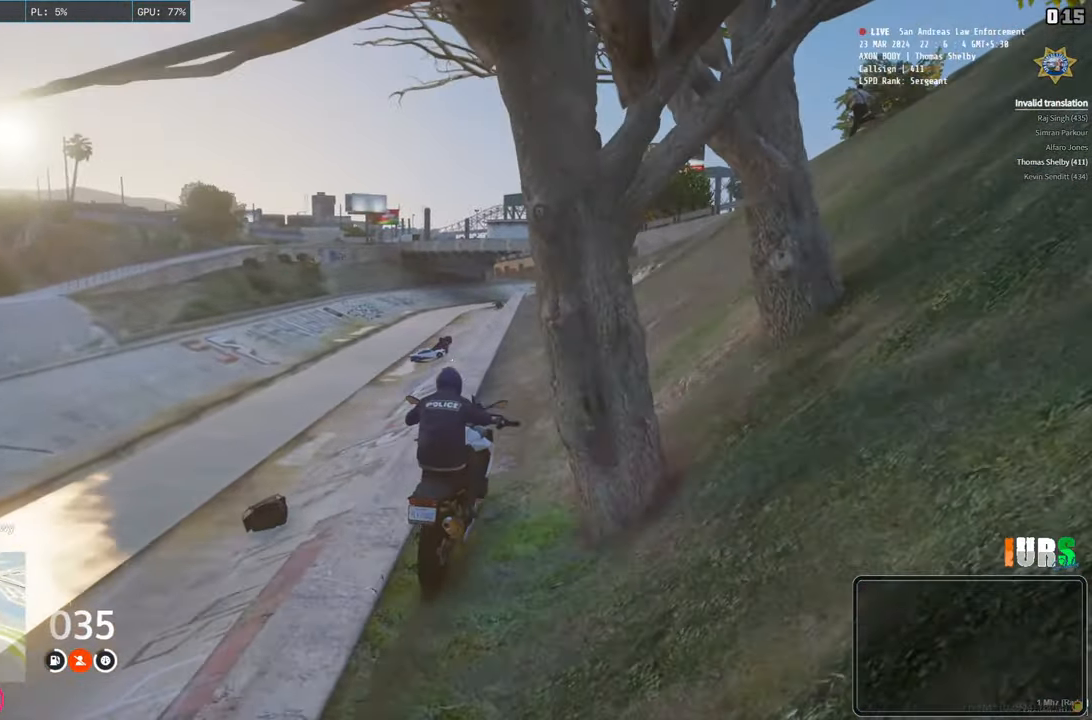
{"keys": ["w"], "events": [[383, "a", "down"], [467, "a", "up"]]}
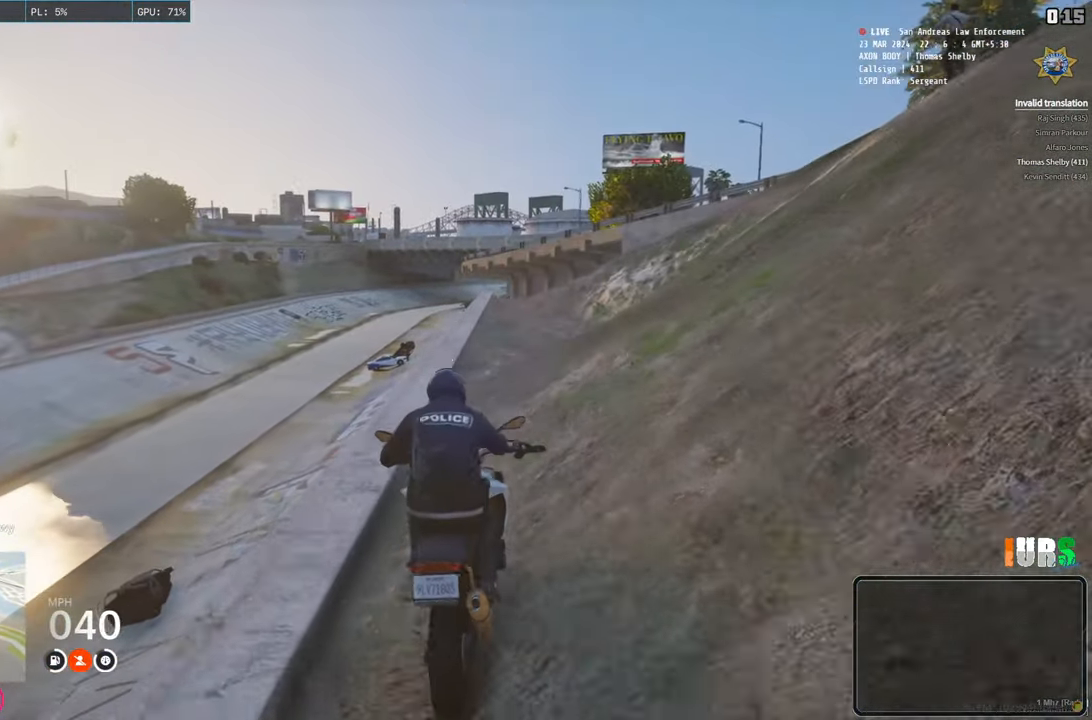
{"keys": [], "events": [[383, "w", "up"]]}
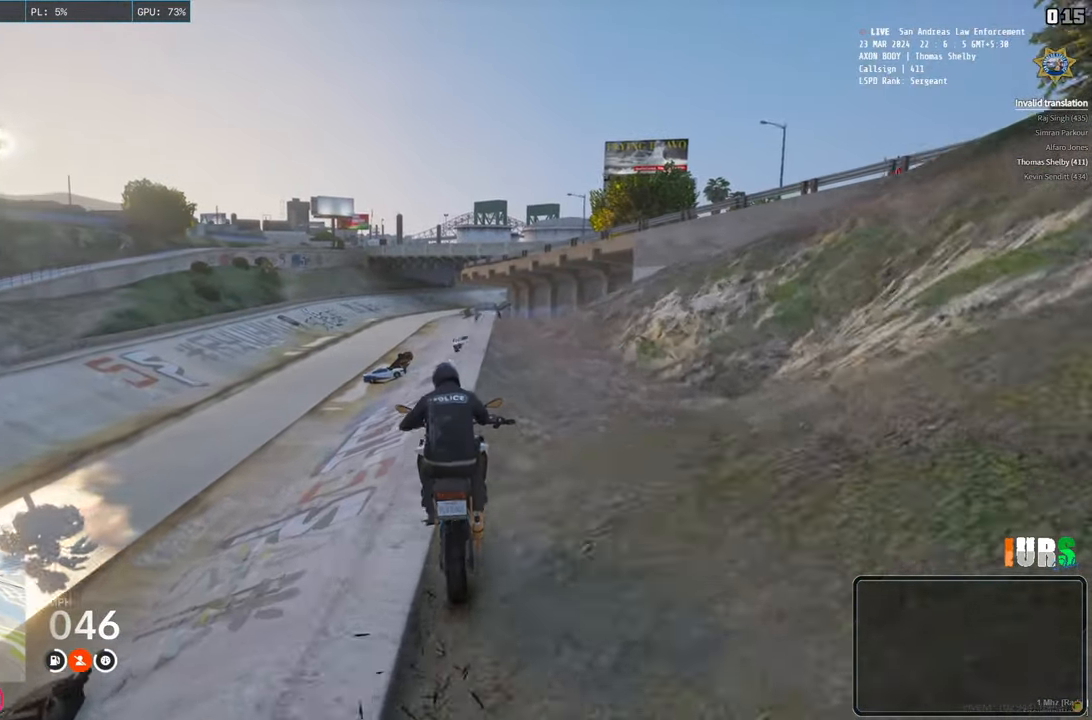
{"keys": [], "events": [[233, "d", "down"], [383, "d", "up"]]}
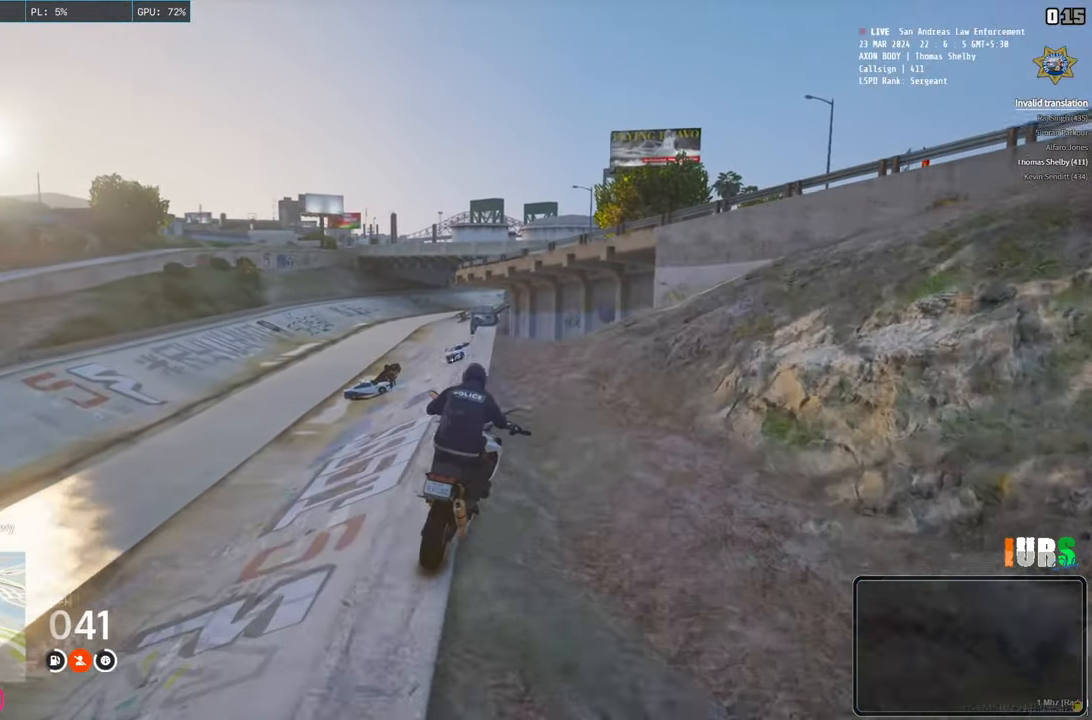
{"keys": [], "events": [[50, "a", "down"], [283, "a", "up"]]}
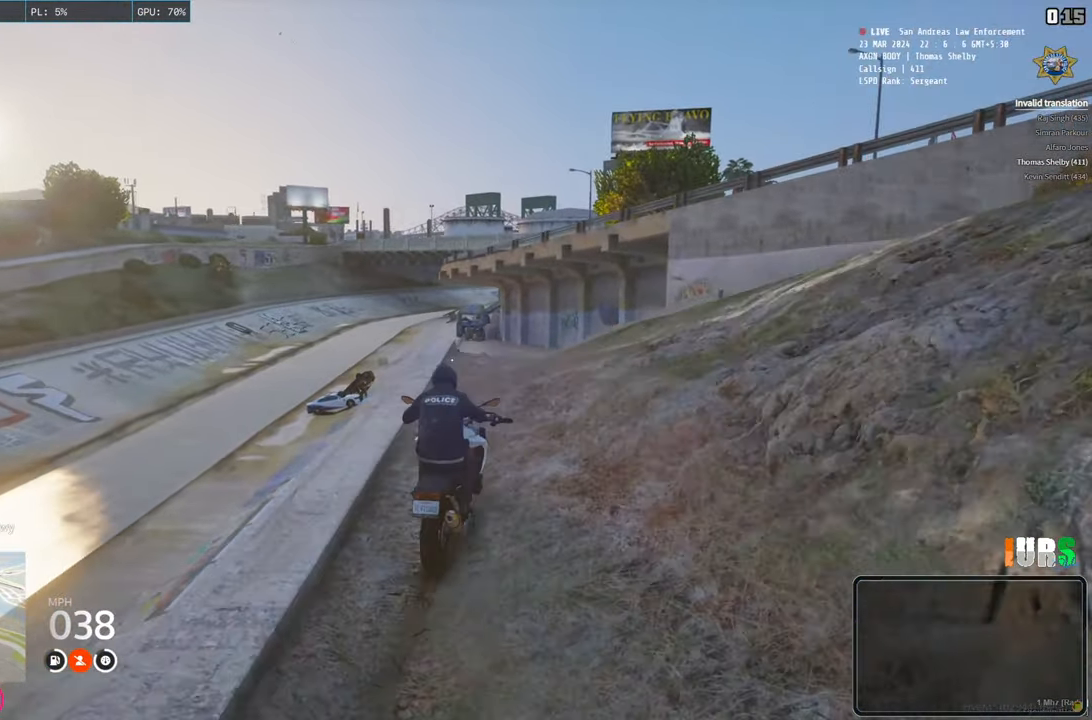
{"keys": [], "events": [[167, "w", "down"], [483, "w", "up"]]}
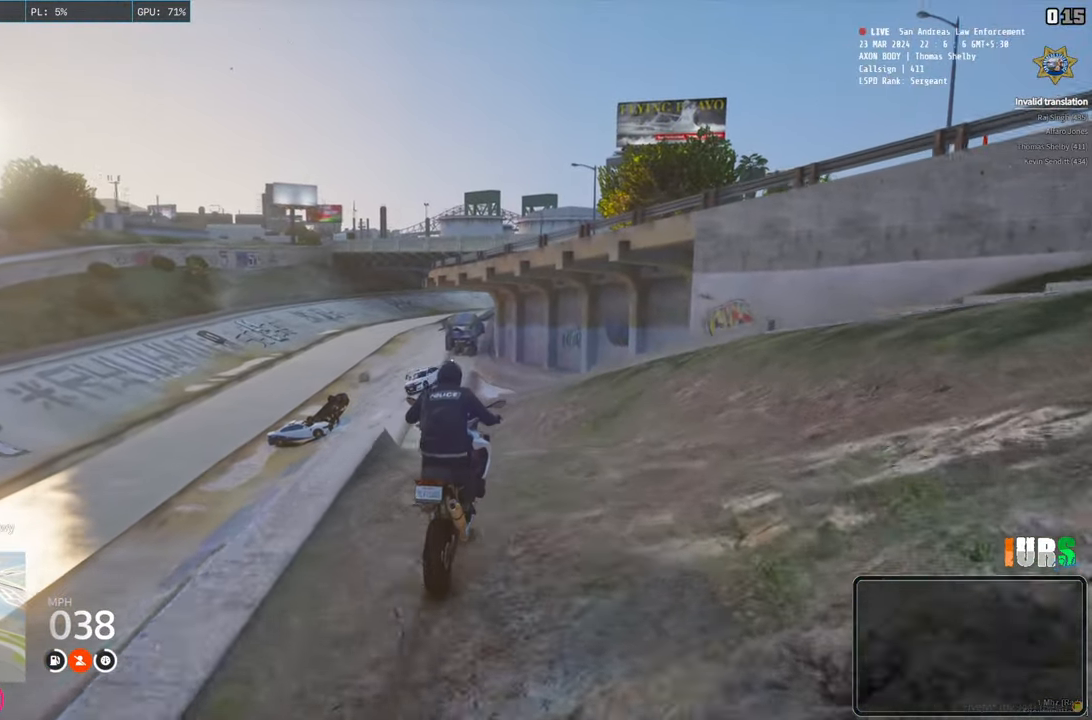
{"keys": [], "events": [[283, "a", "down"], [450, "a", "up"]]}
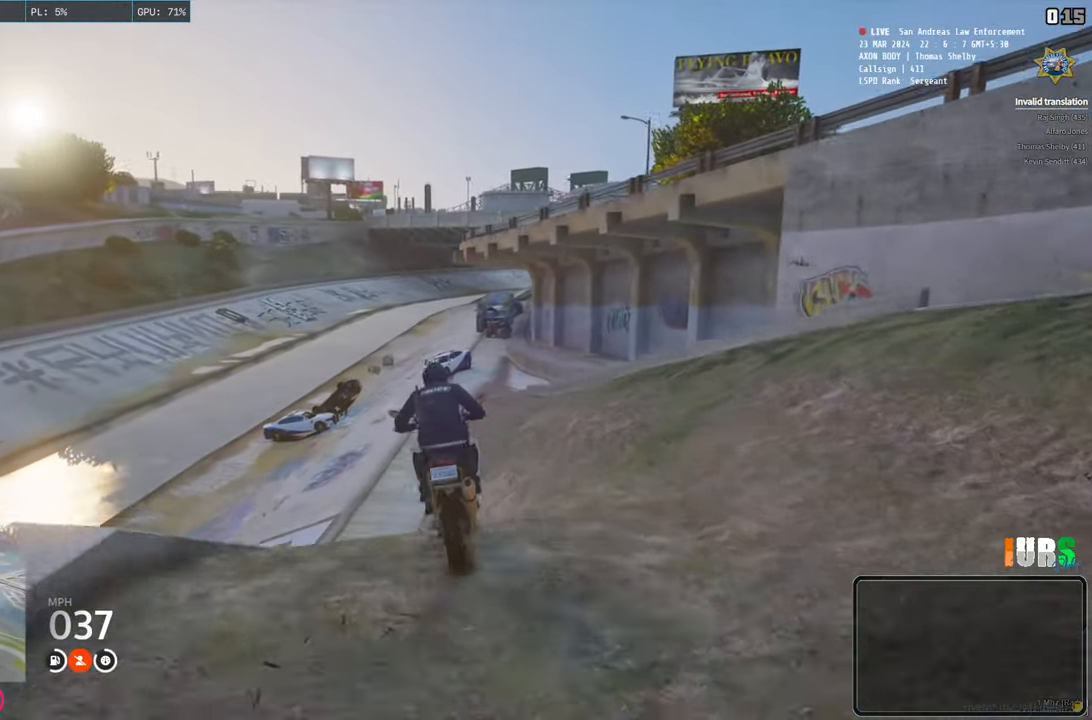
{"keys": [], "events": []}